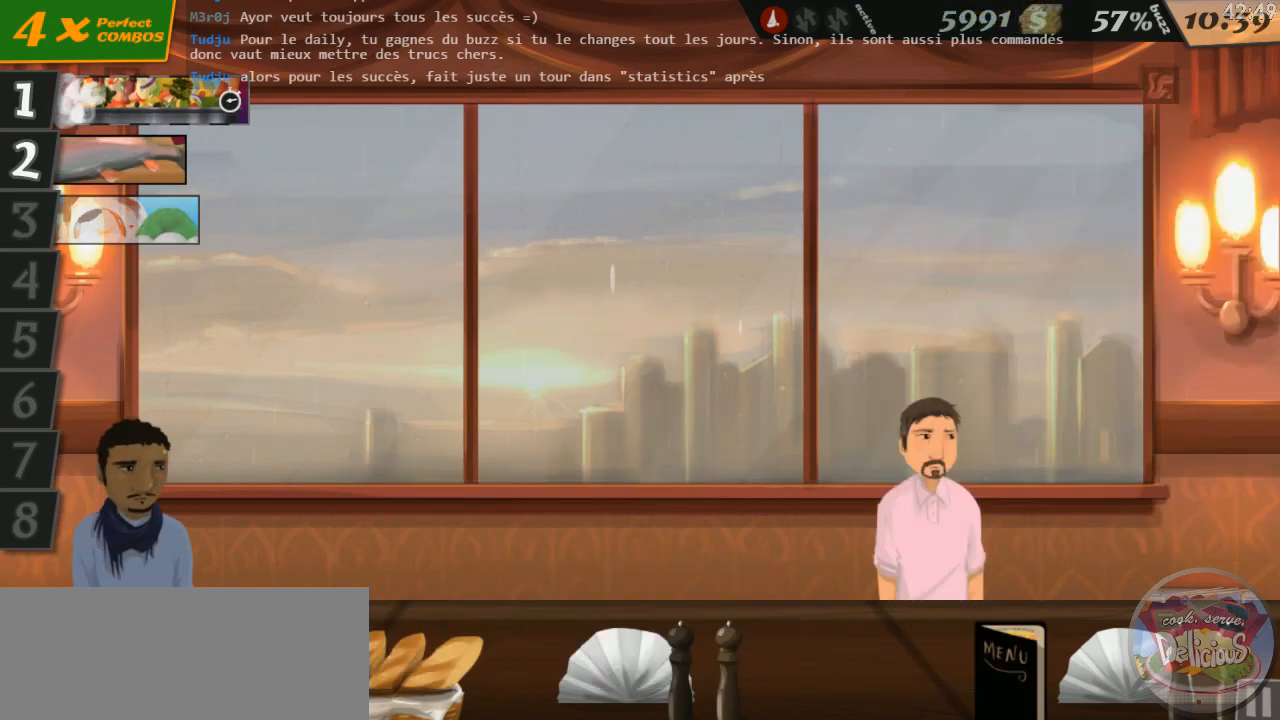
Gameplay with keyboard; each line is a JSON object with the keys held at the frame after it. "events" lists presses ("down") and releases ("up") of "0", "1", "2", "3", "4", "5", "6", "7", "8", "9", "a", "alt_l", "alt_r", "b", "backspace", "c", "caps_lock", "comma", "ctrl_l", "ctrl_r", "d", "down", "e", "equals", "escape", "f", "f1", "f10", "f11", "f12", "f2", "f3", "f4", "f5", "f6", "f7", "f8", "f9", "g", "h", "i", "j", "k", "l", "lbracket", "left", "m", "minus", "n", "o", "p", "q", "quote", "r", "return", "right", "s", "semicolon", "shift_l", "shift_r", "space", "super", "t", "tab", "tilde", "u", "up", "v", "w", "x", "y" and "z" between this image and that frame as [ms after this image, input, new state], when the widget could be followed in between. No other keys are recorded. Mouse input is not recorded.
{"keys": [], "events": [[16, "right", "up"], [16, "up", "up"]]}
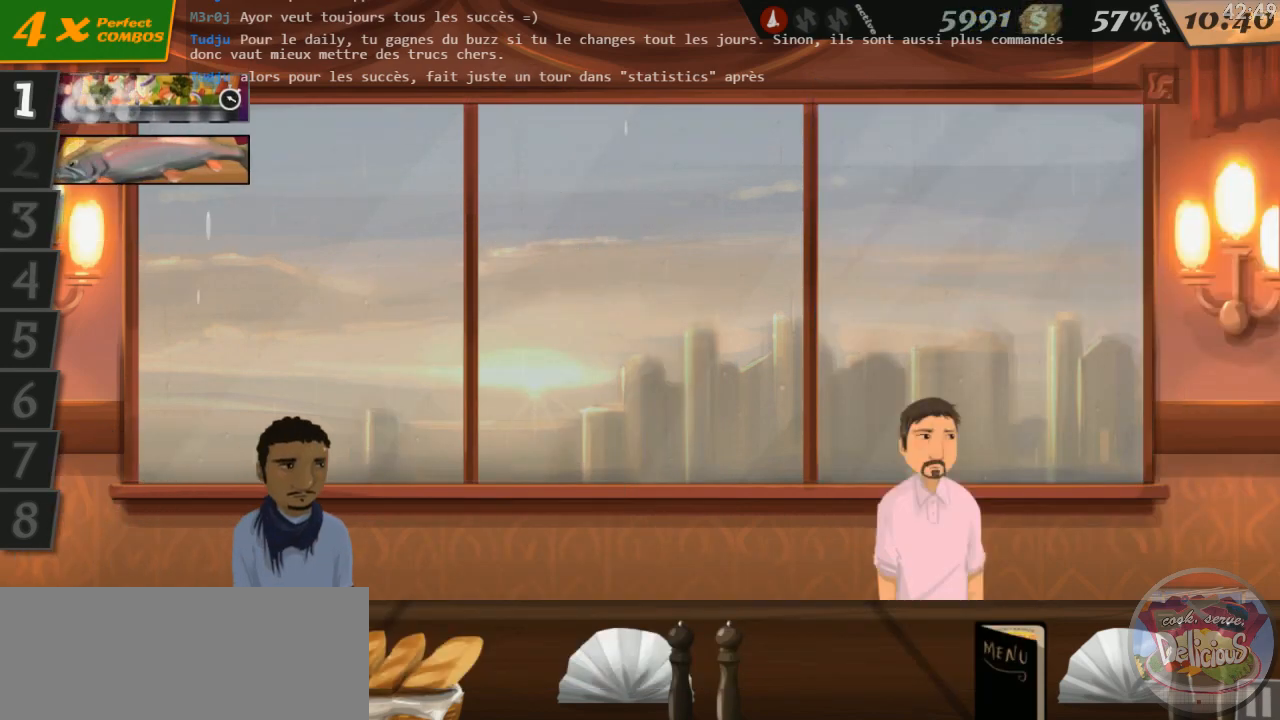
{"keys": [], "events": [[250, "2", "down"], [300, "2", "up"]]}
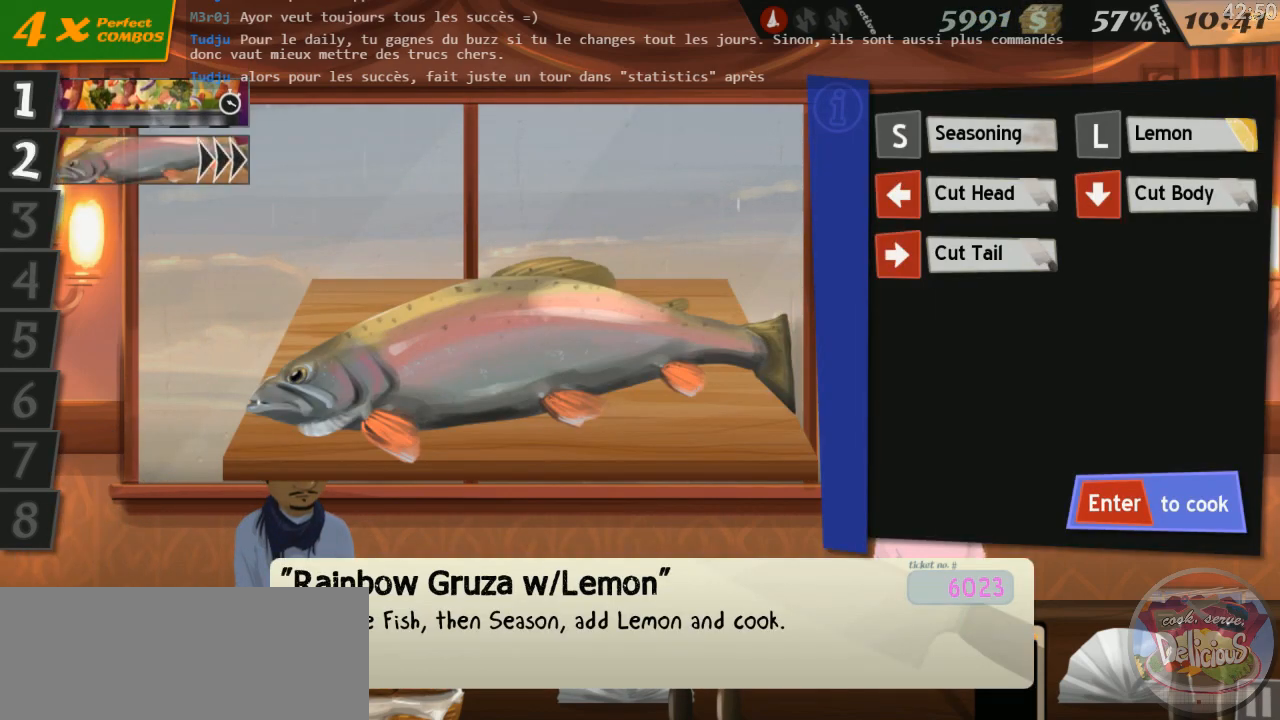
{"keys": [], "events": []}
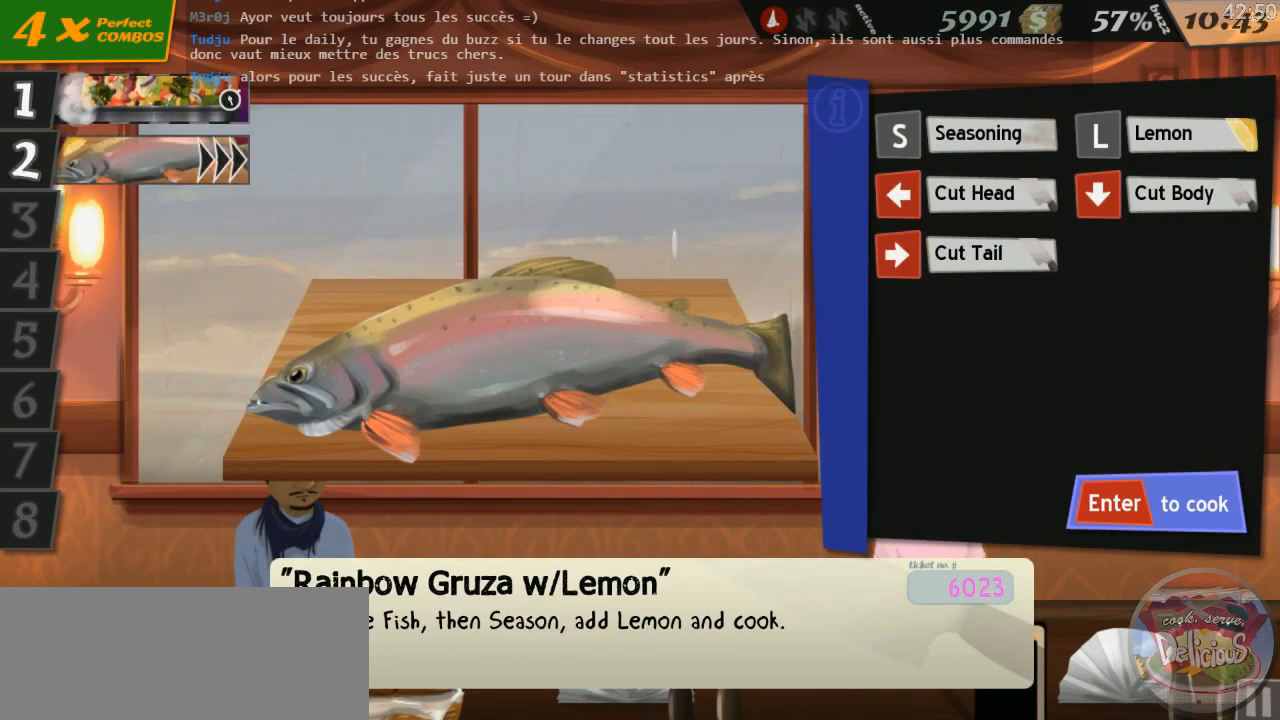
{"keys": [], "events": []}
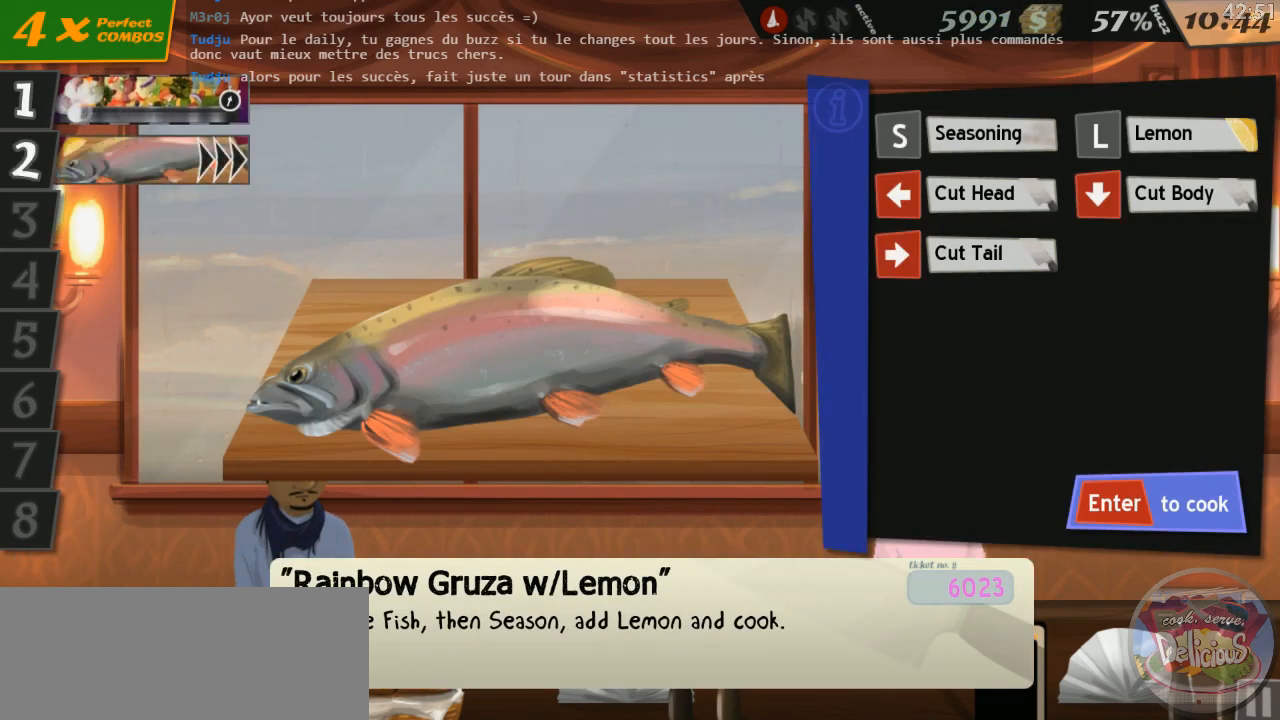
{"keys": [], "events": []}
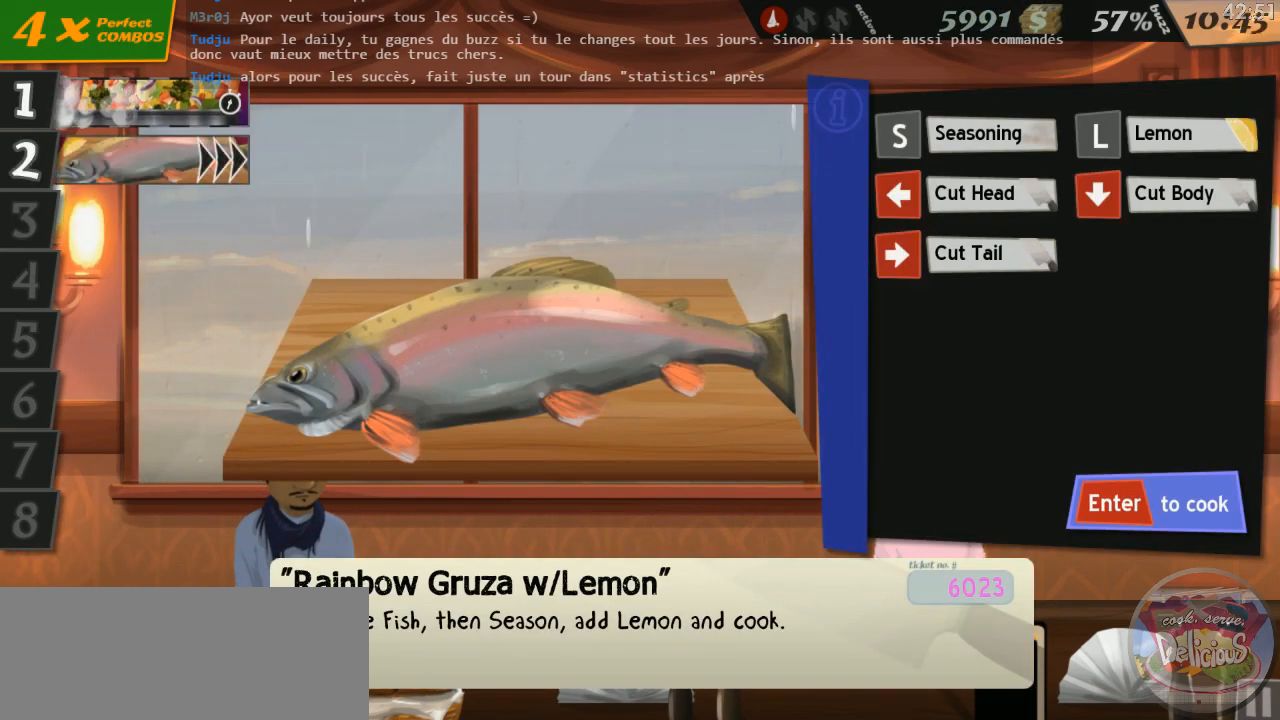
{"keys": [], "events": []}
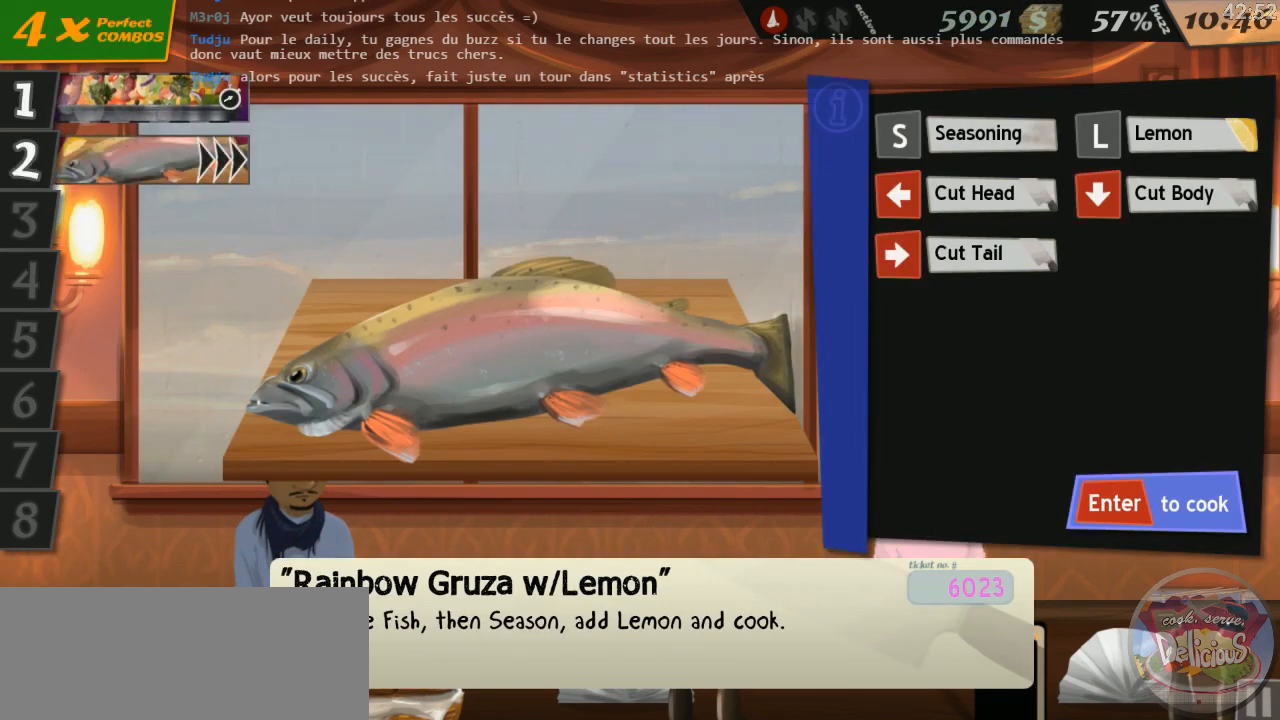
{"keys": [], "events": []}
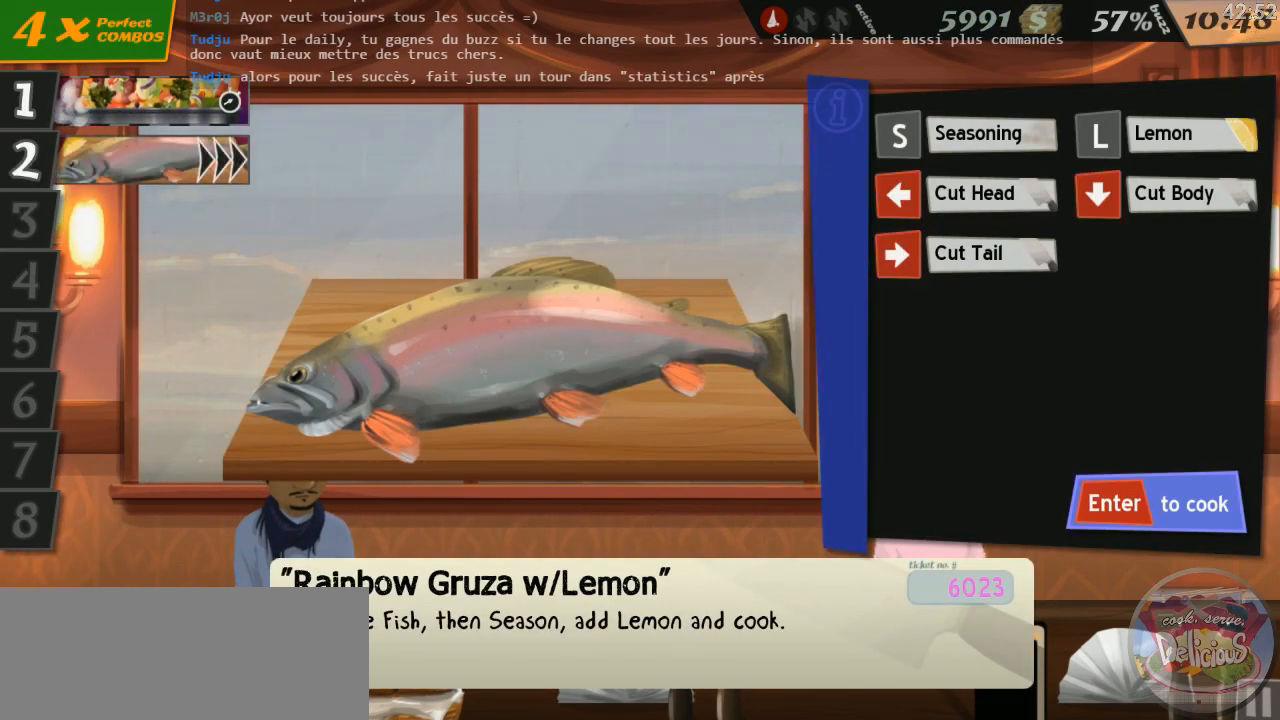
{"keys": [], "events": []}
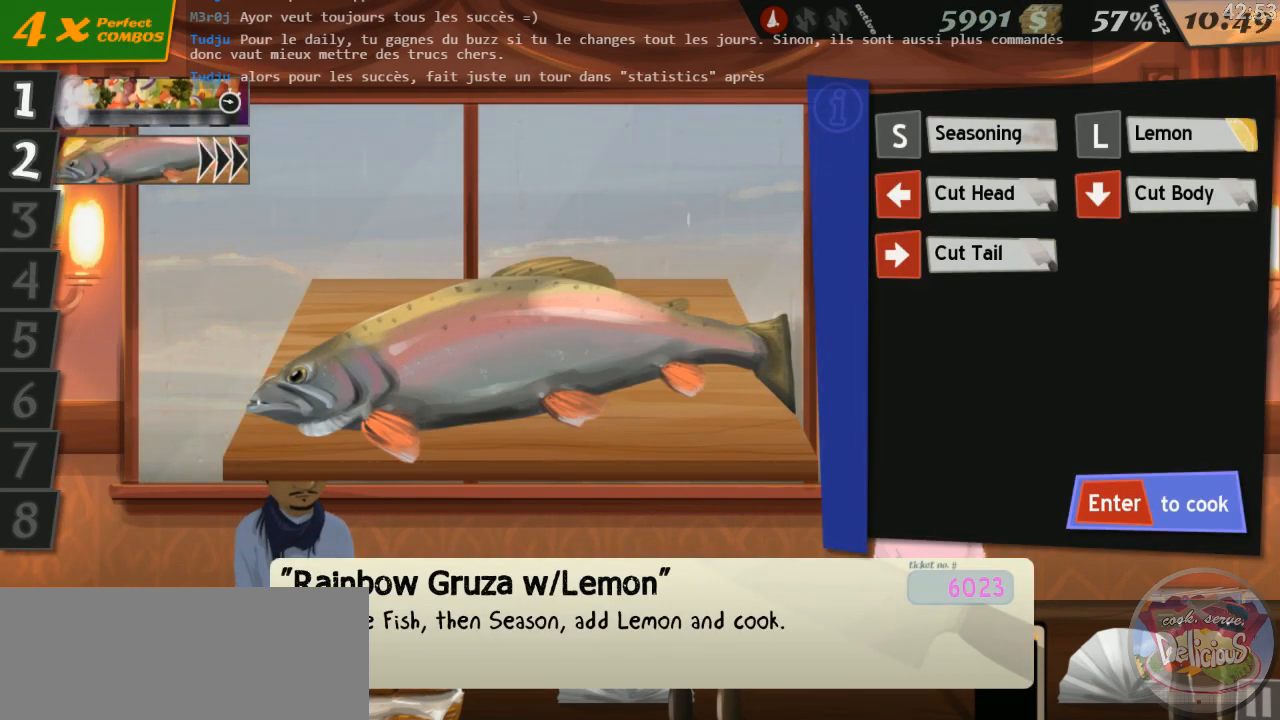
{"keys": ["down", "right", "s"]}
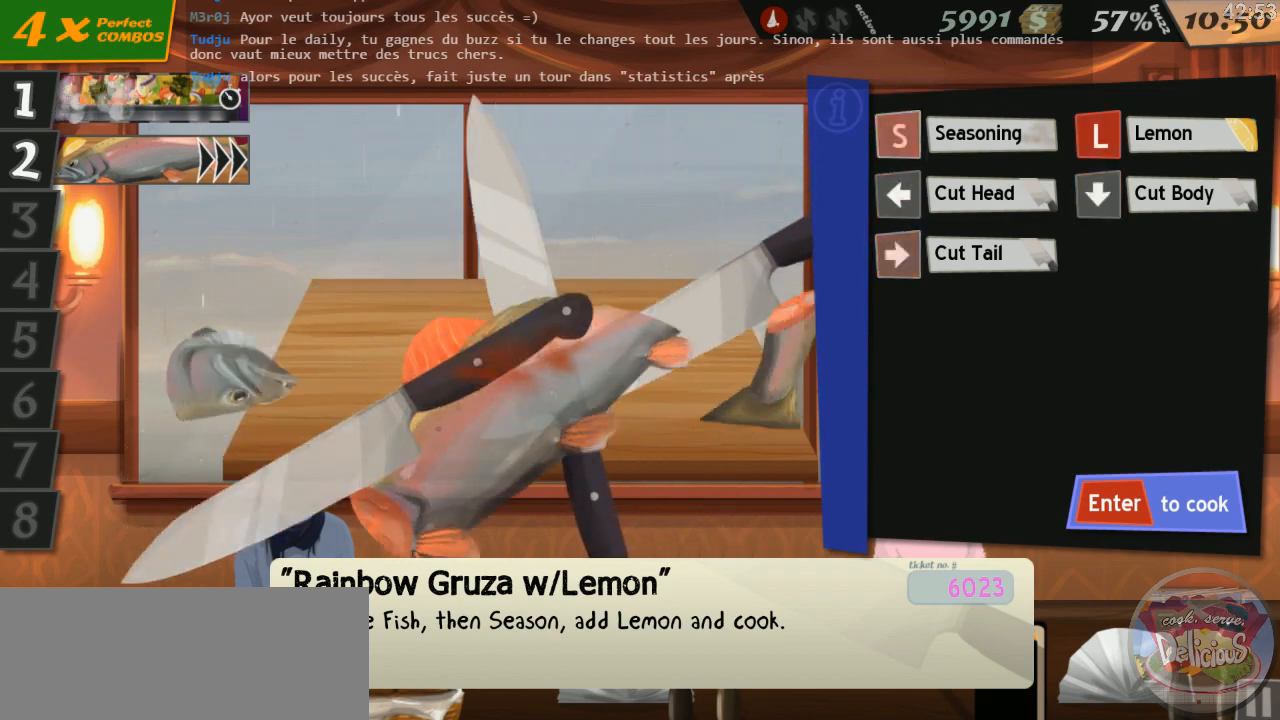
{"keys": ["l"], "events": [[16, "down", "up"], [16, "right", "up"], [66, "s", "up"], [450, "l", "down"]]}
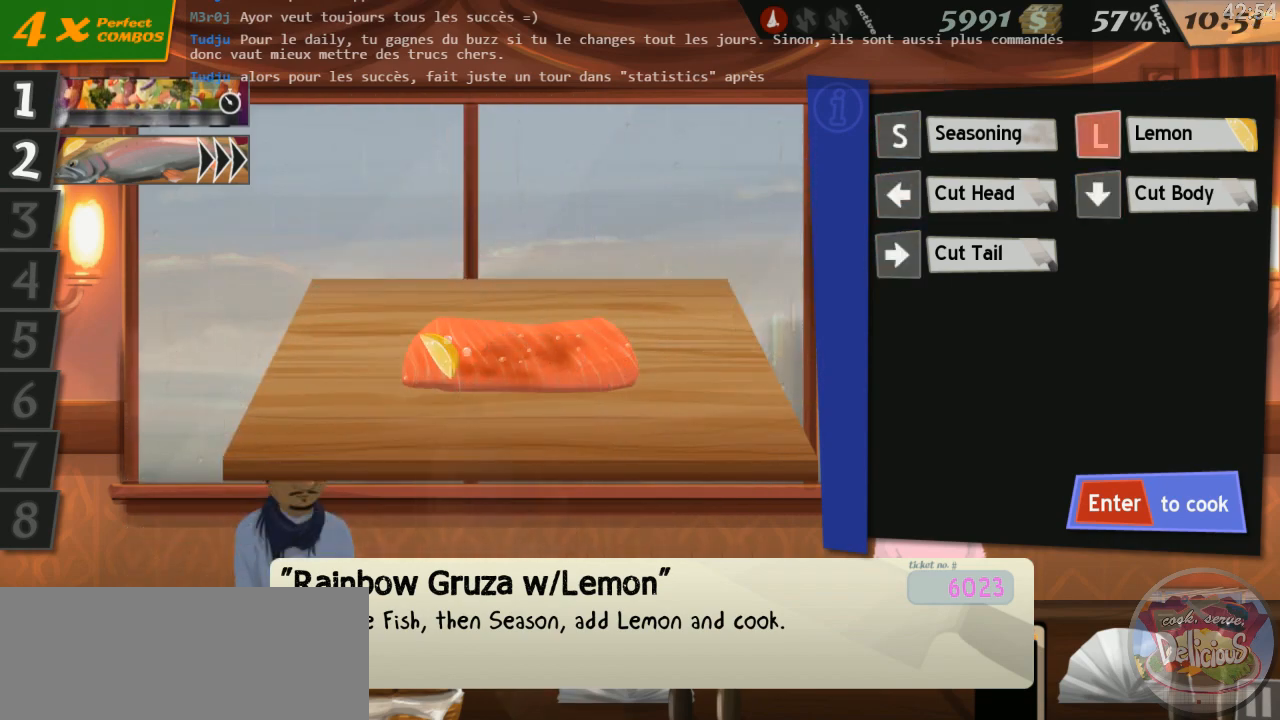
{"keys": [], "events": [[50, "l", "up"], [100, "return", "down"], [166, "return", "up"]]}
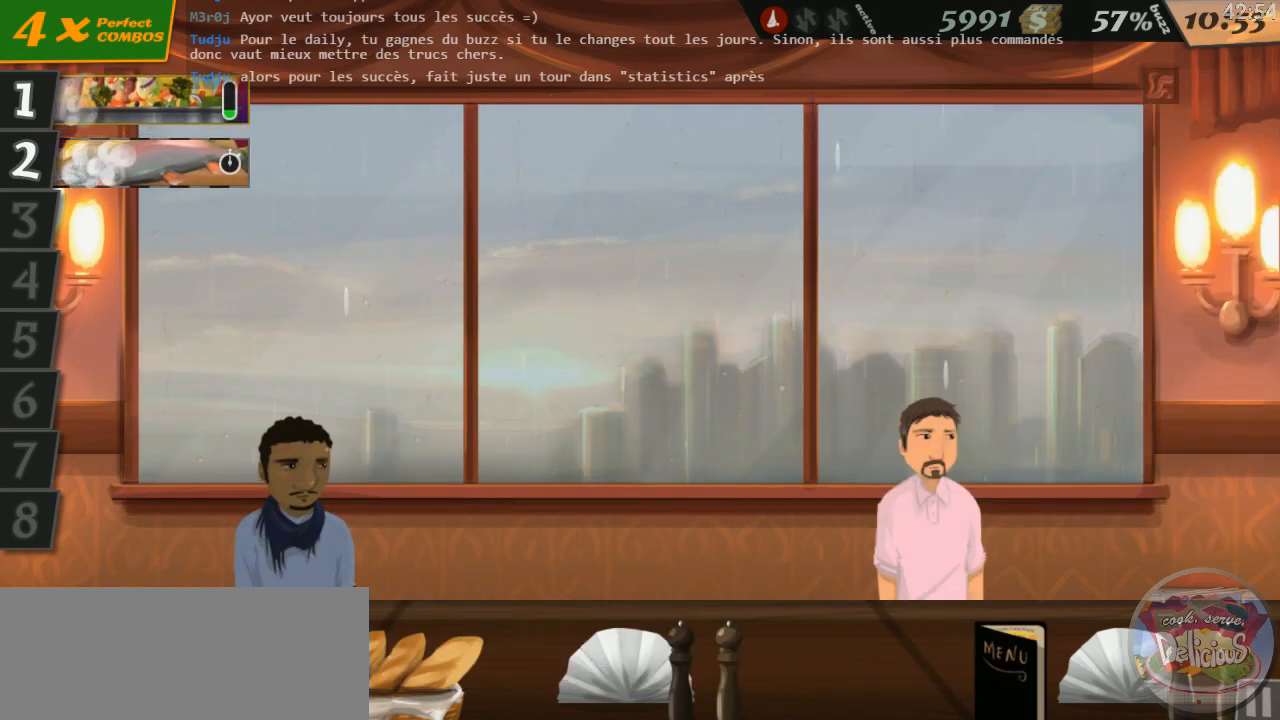
{"keys": [], "events": []}
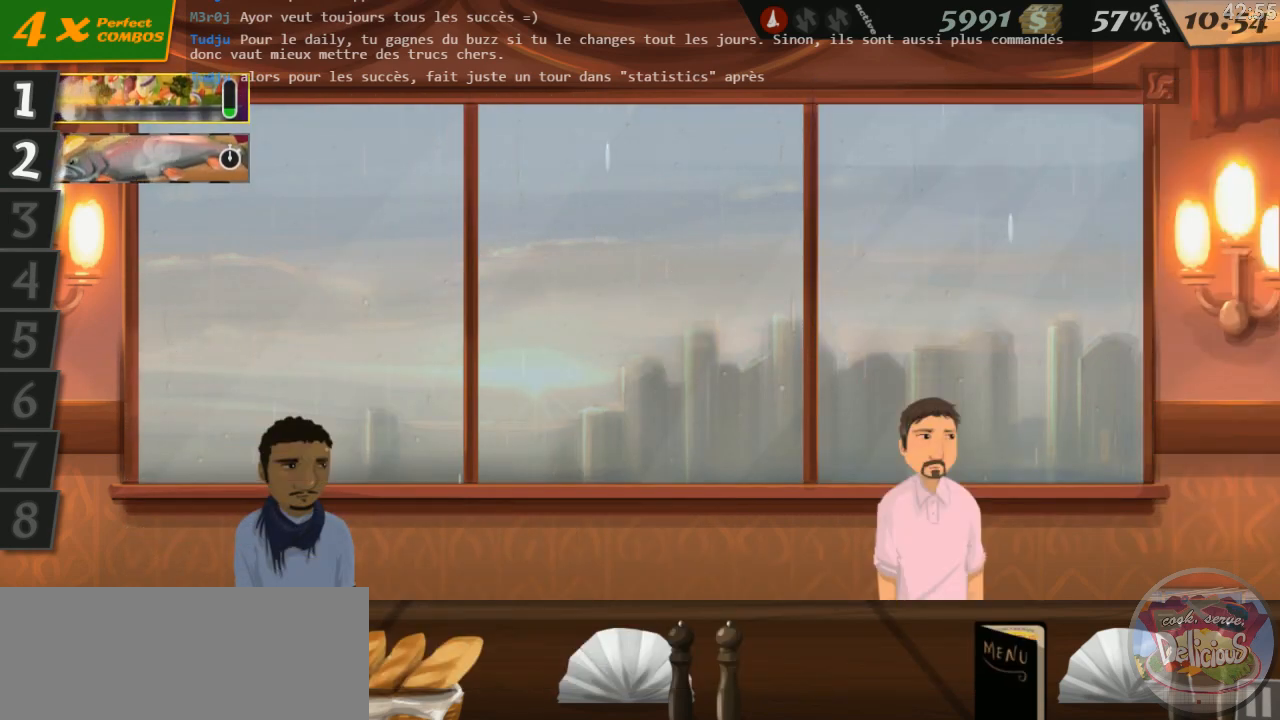
{"keys": [], "events": [[183, "1", "down"], [233, "1", "up"]]}
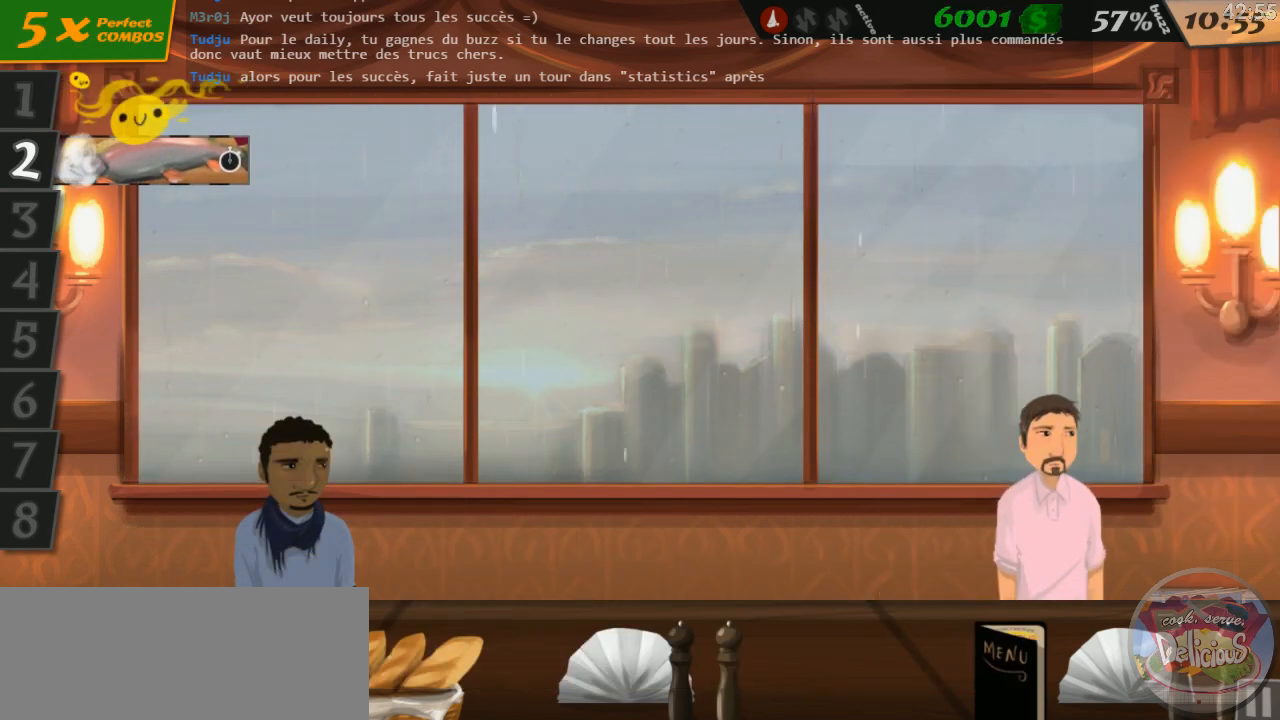
{"keys": [], "events": []}
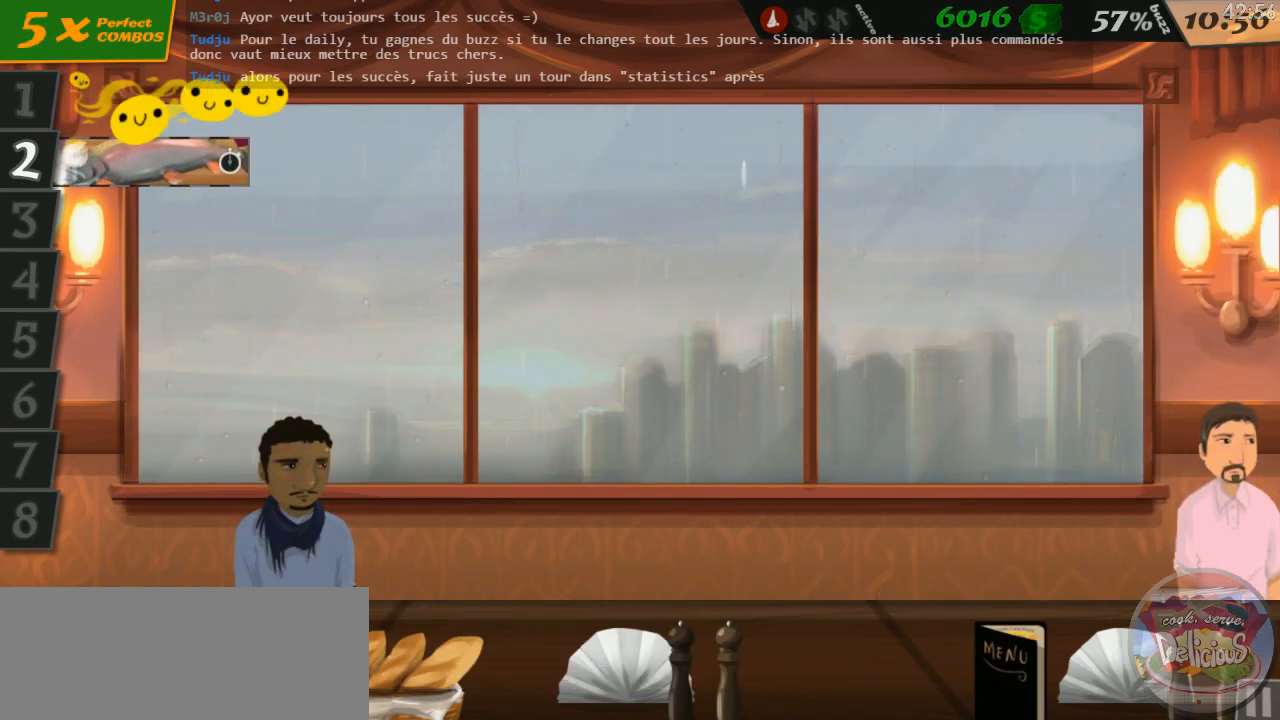
{"keys": [], "events": []}
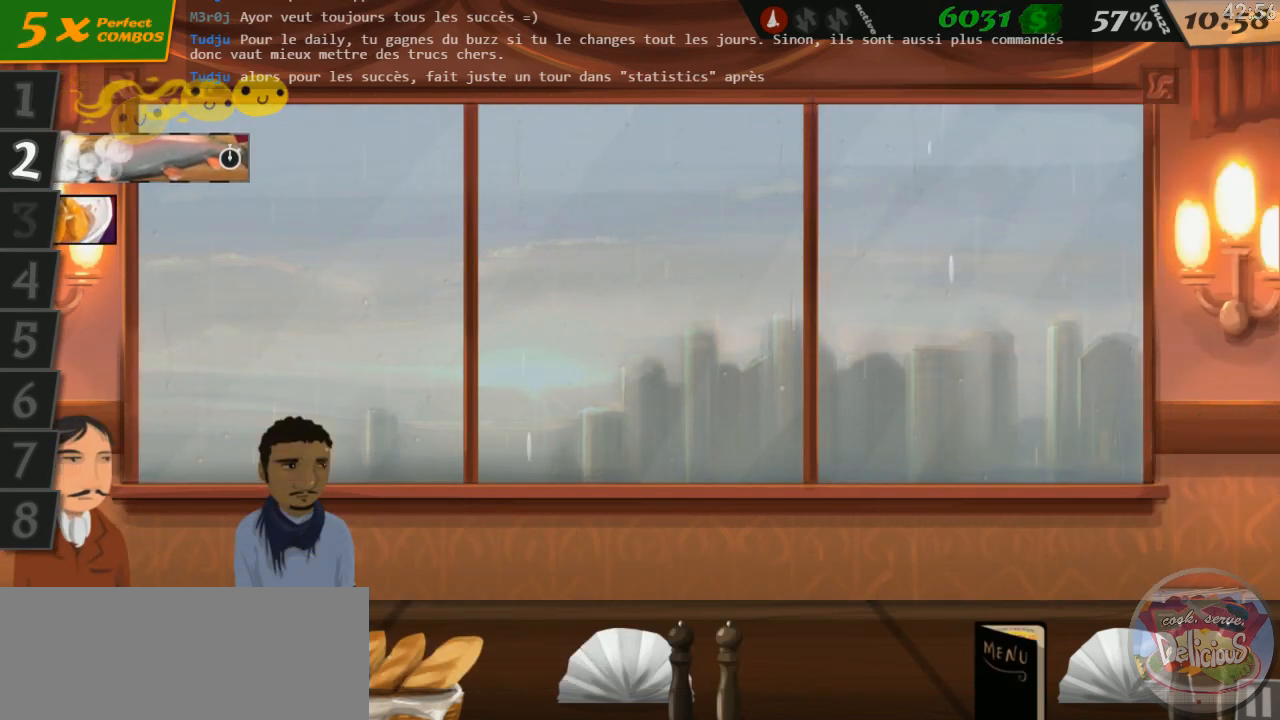
{"keys": [], "events": []}
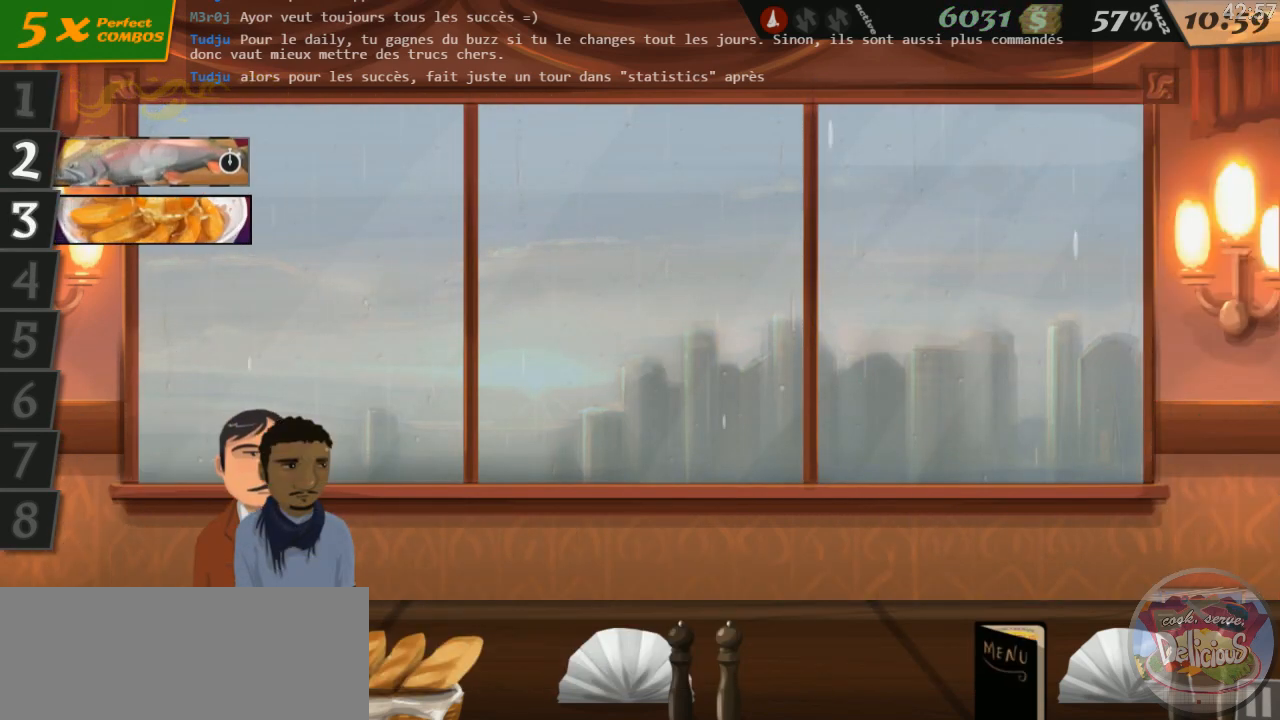
{"keys": ["3"], "events": [[483, "3", "down"]]}
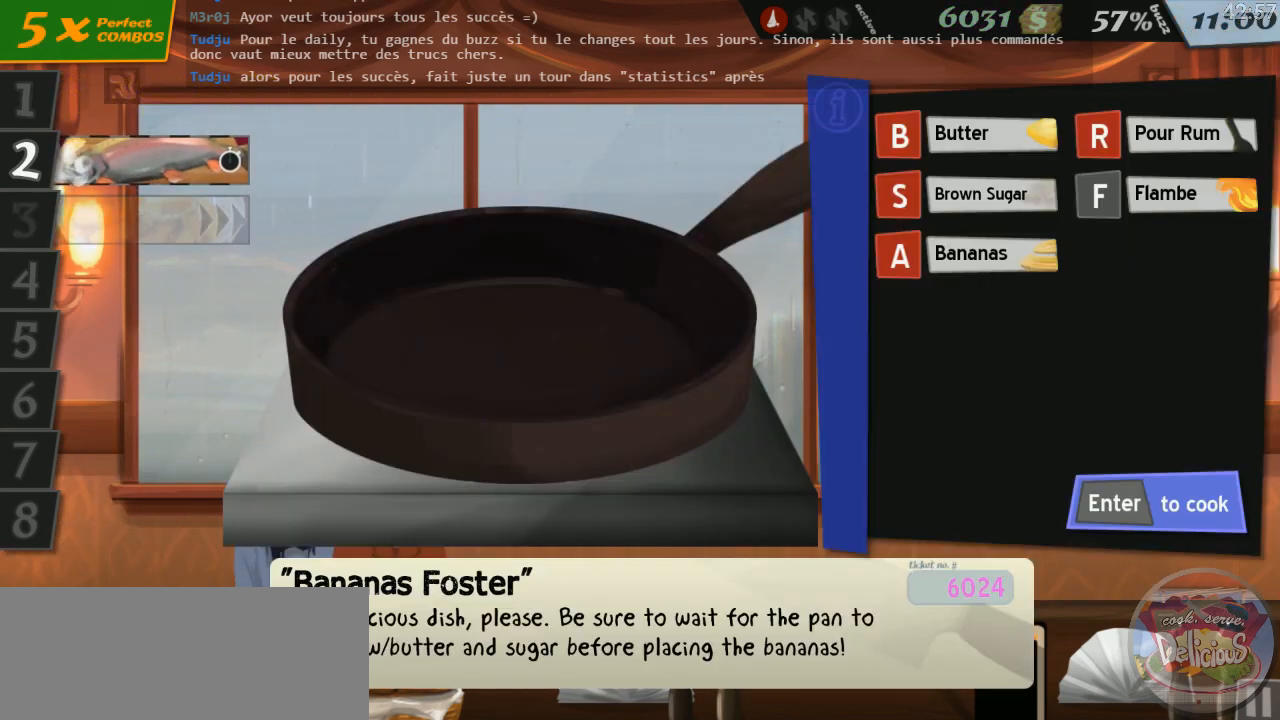
{"keys": [], "events": [[50, "3", "up"]]}
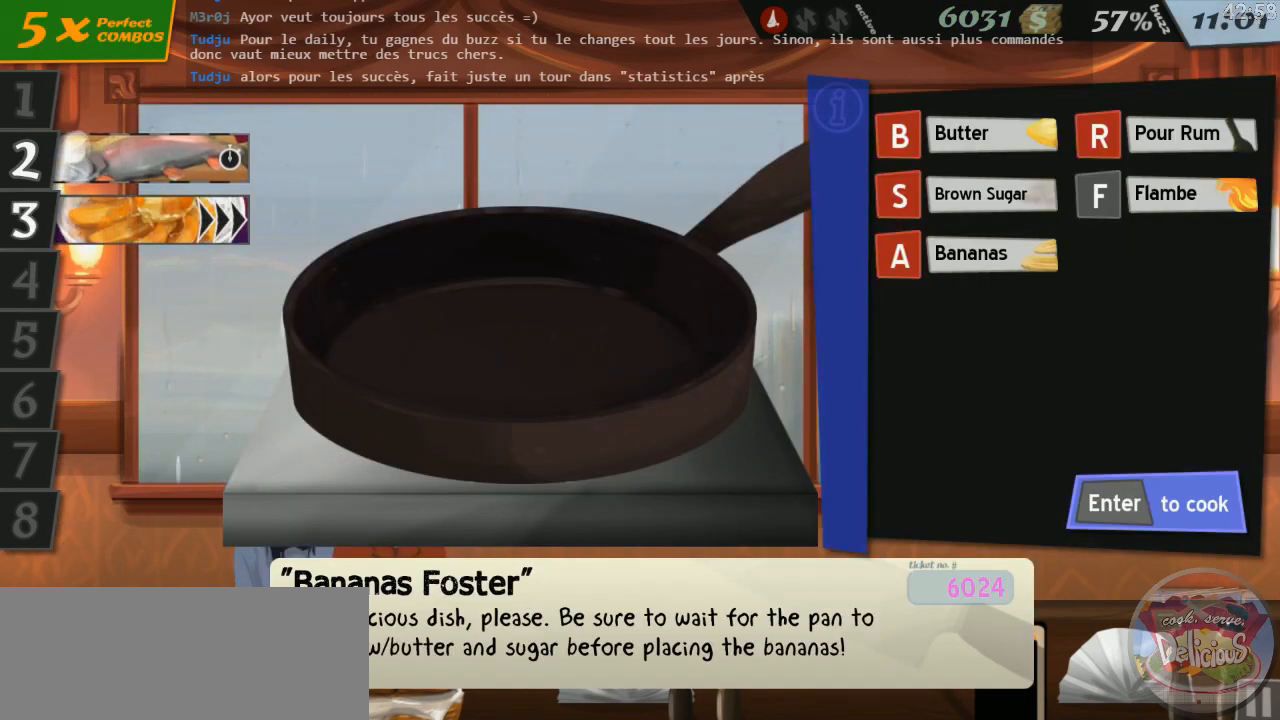
{"keys": [], "events": []}
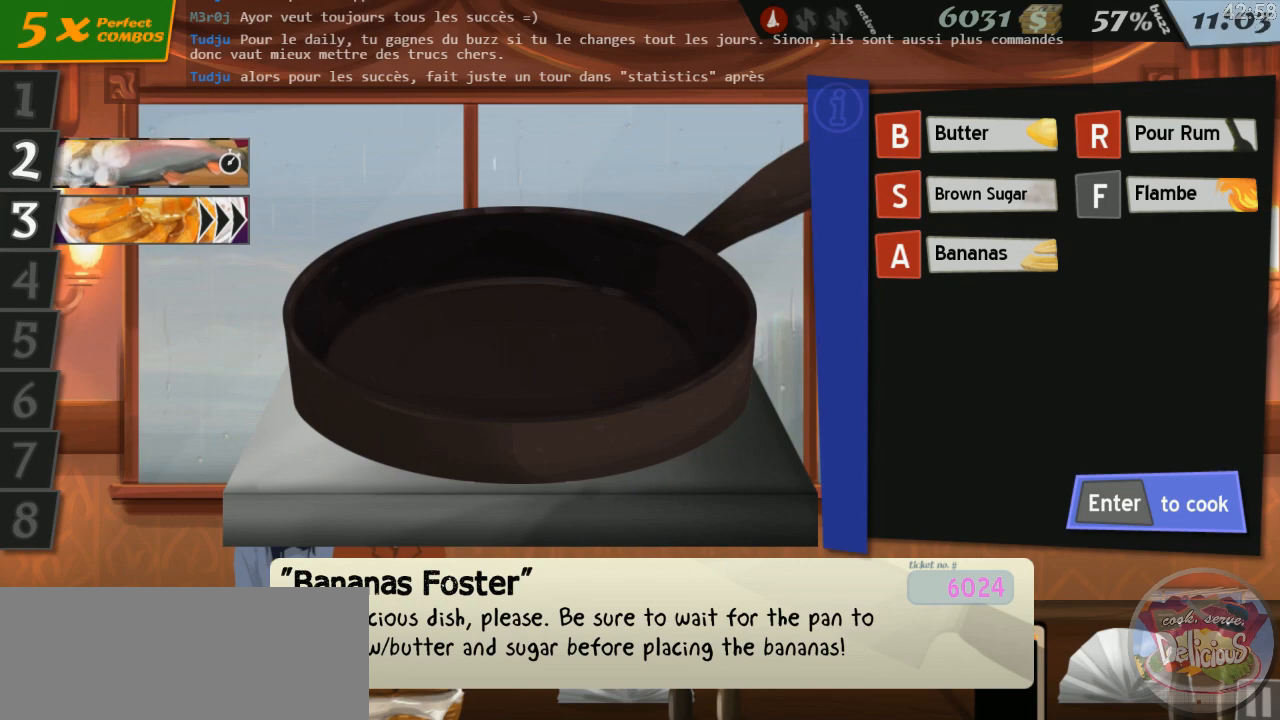
{"keys": [], "events": []}
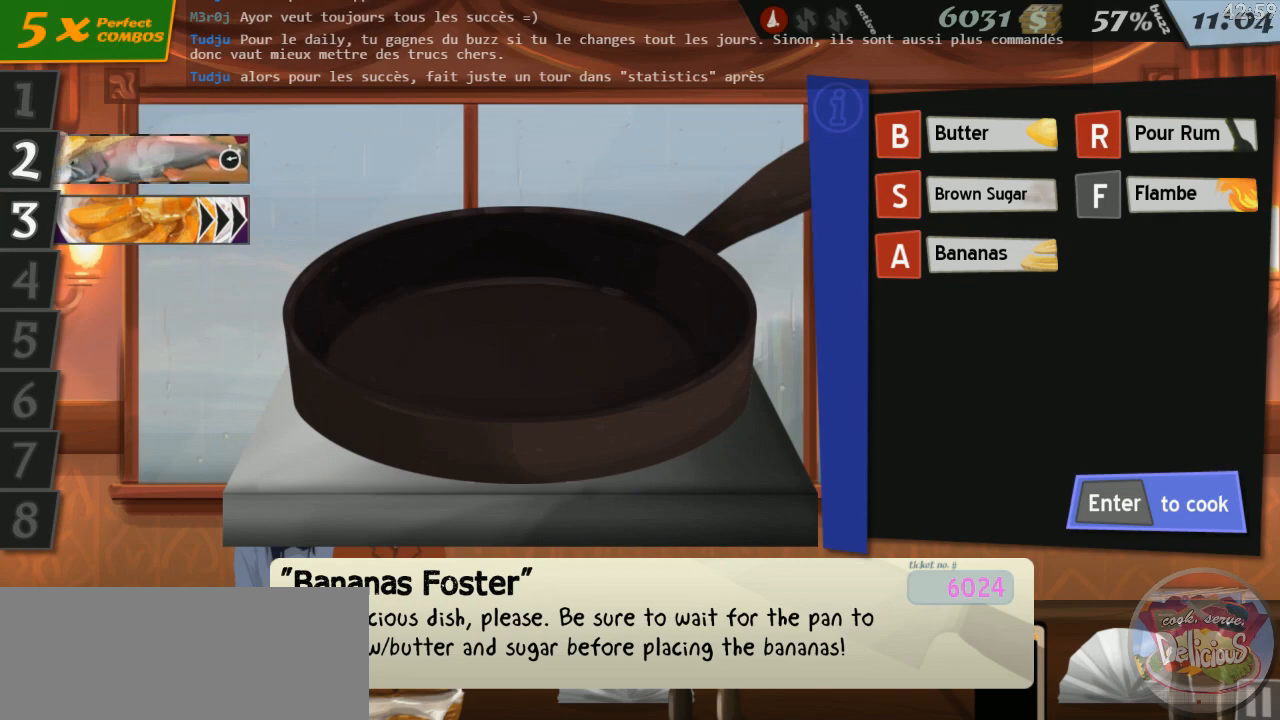
{"keys": [], "events": []}
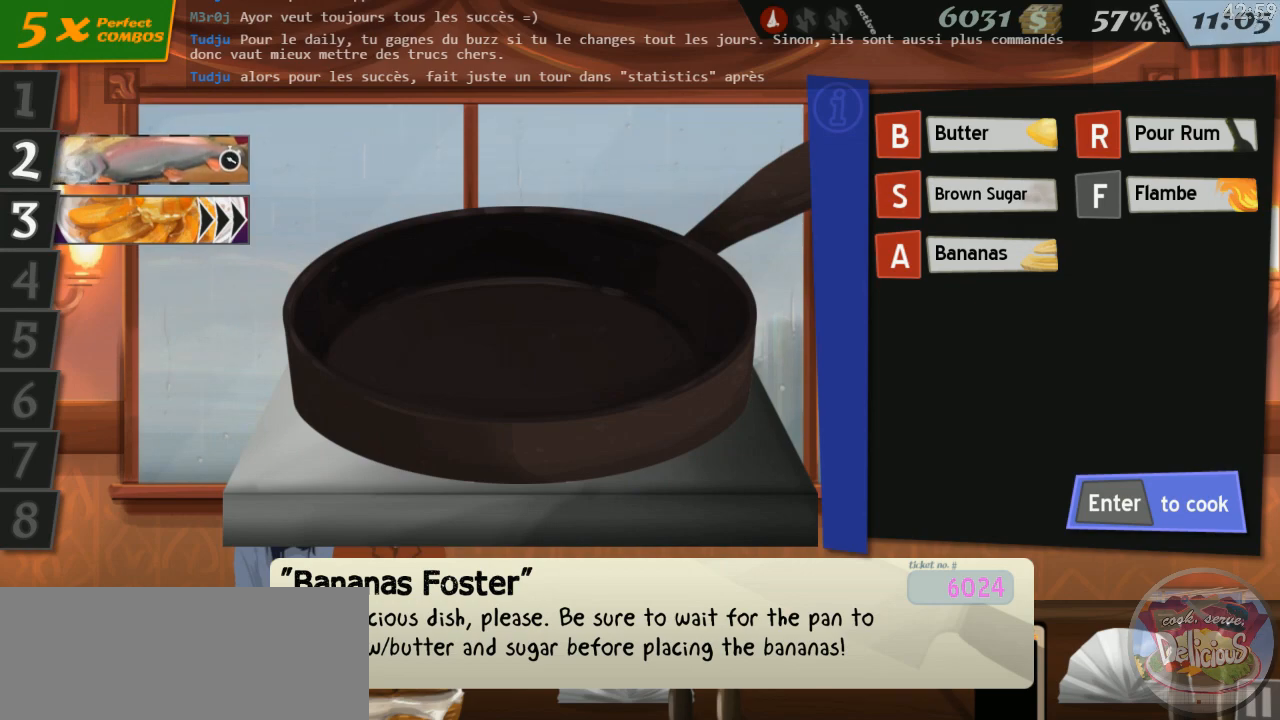
{"keys": [], "events": []}
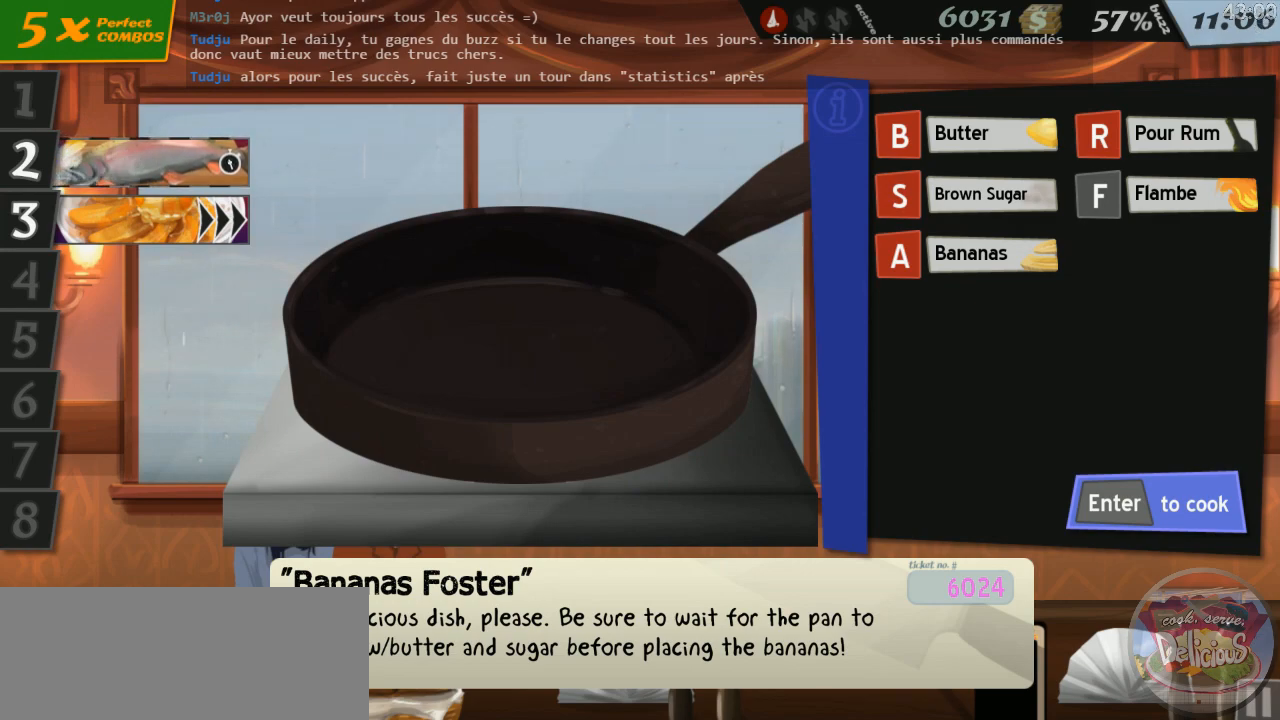
{"keys": [], "events": []}
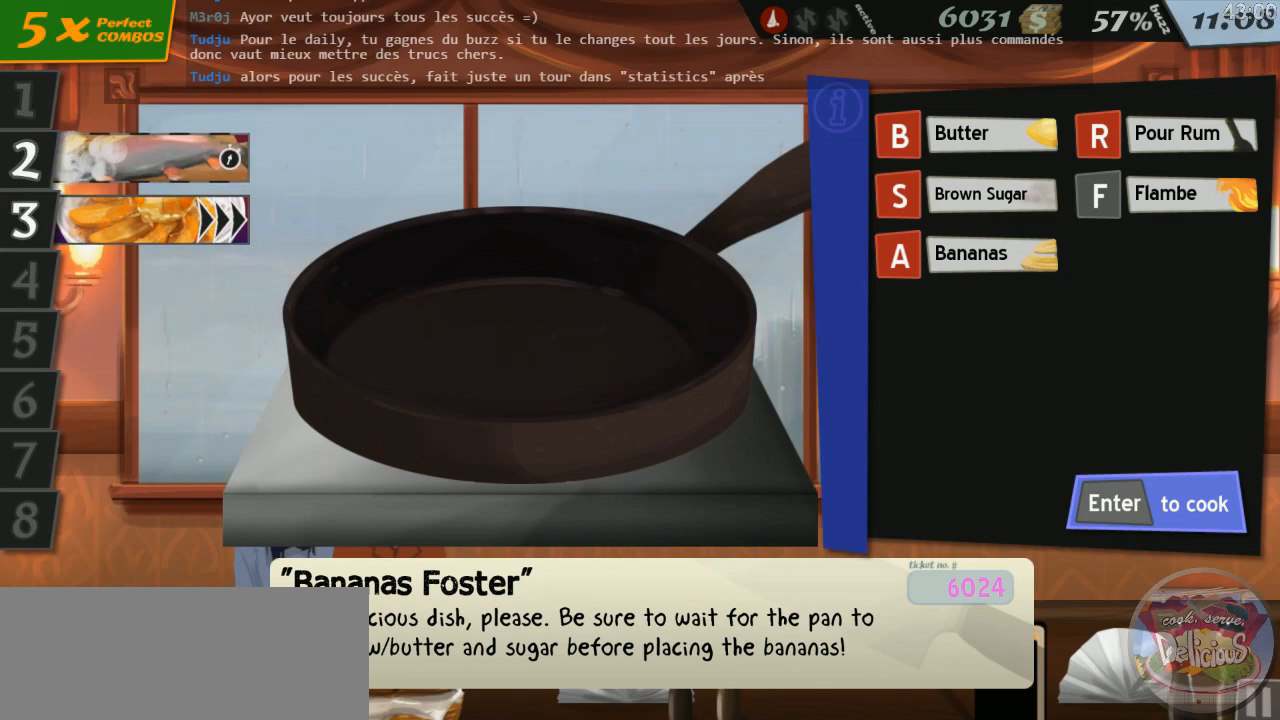
{"keys": [], "events": []}
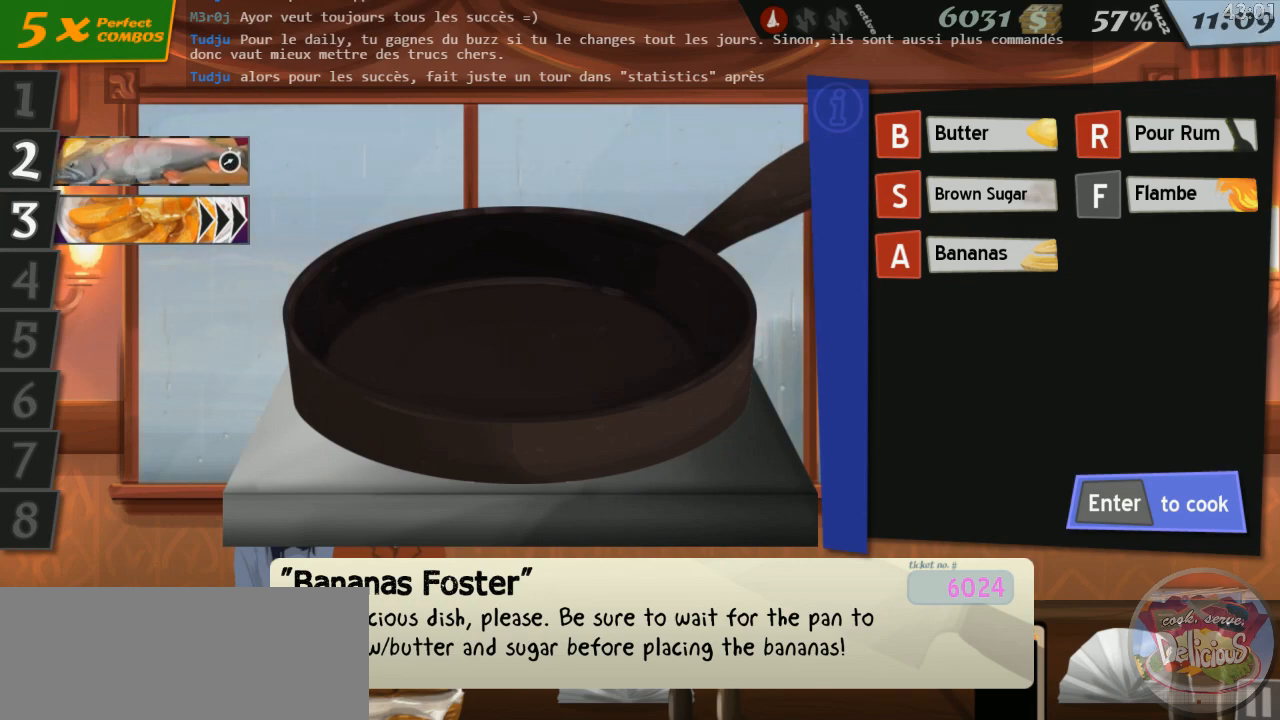
{"keys": [], "events": [[266, "b", "down"], [316, "s", "down"], [350, "b", "up"], [400, "s", "up"]]}